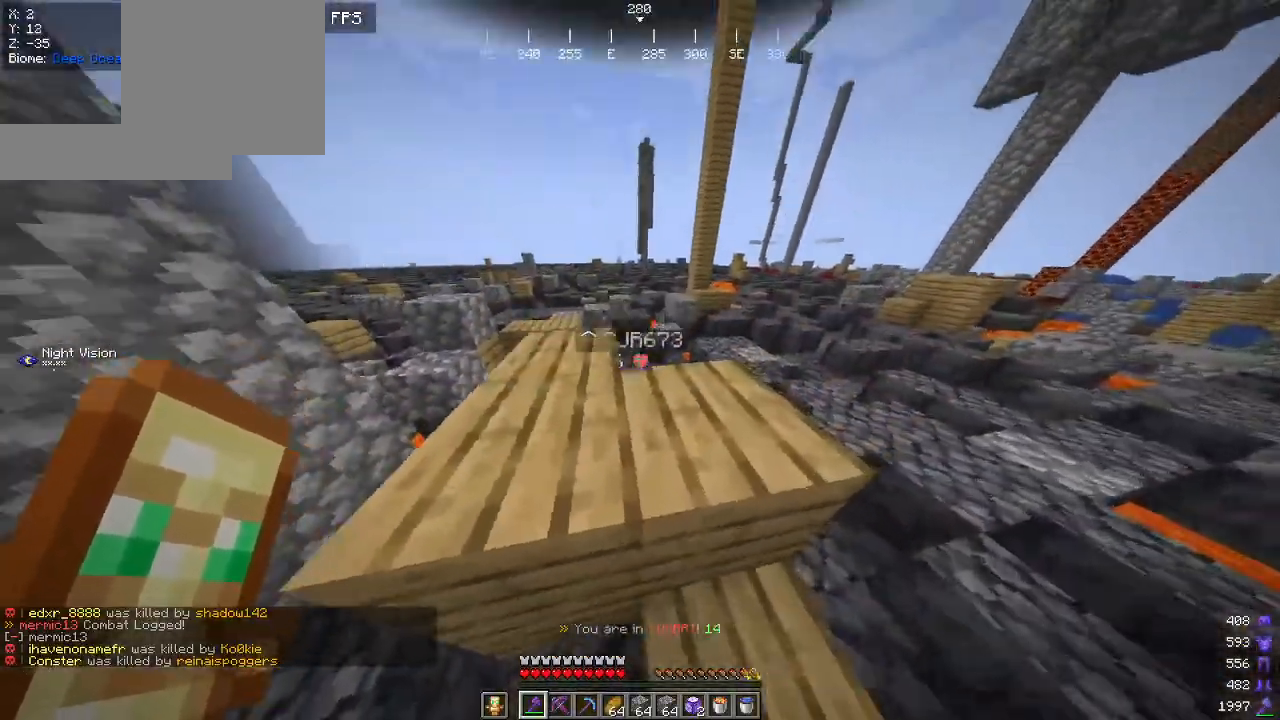
Gameplay with keyboard and mouse; each line is a JSON object with the keys and mouse buttons held at the frame after it. "events" lists presses ("down") and releases ("up") of "a", "d", "s", "w", "mouse_left" and "mouse_right" between this image and that frame as [ms after this image, input, new state], when the widget could be followed in between. "mouse_left", "mouse_right" = the "left", "right" buttons of the "mouse" list. No other keys are recorded. Fast repeated clicks can show as one long hold. Mouse movement is not recorded.
{"keys": ["d", "w"], "mouse": [], "events": [[134, "d", "up"], [134, "mouse_left", "down"], [217, "a", "down"], [317, "a", "up"], [367, "mouse_left", "up"], [400, "d", "down"]]}
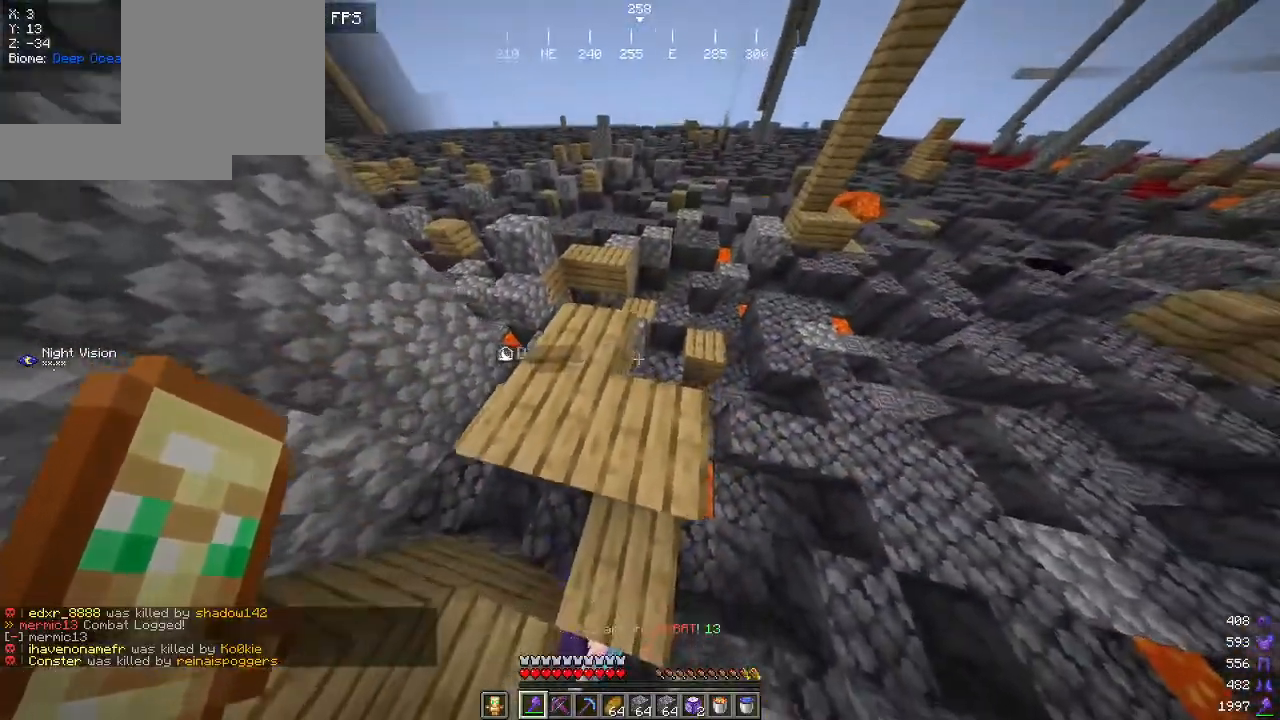
{"keys": ["a", "w"], "mouse": [], "events": [[150, "a", "down"], [217, "d", "up"]]}
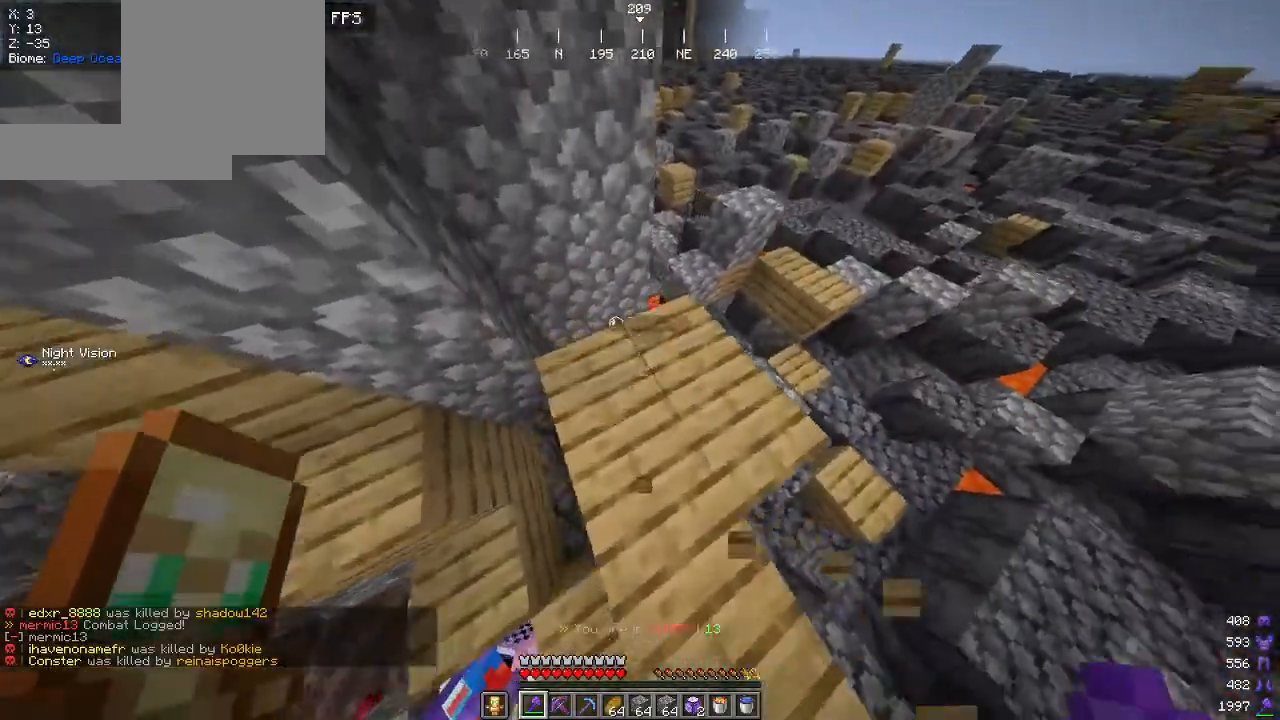
{"keys": ["a", "w"], "mouse": ["left"], "events": [[50, "mouse_left", "down"], [100, "d", "down"], [217, "a", "up"], [217, "mouse_left", "up"], [284, "a", "down"], [300, "d", "up"], [434, "mouse_left", "down"]]}
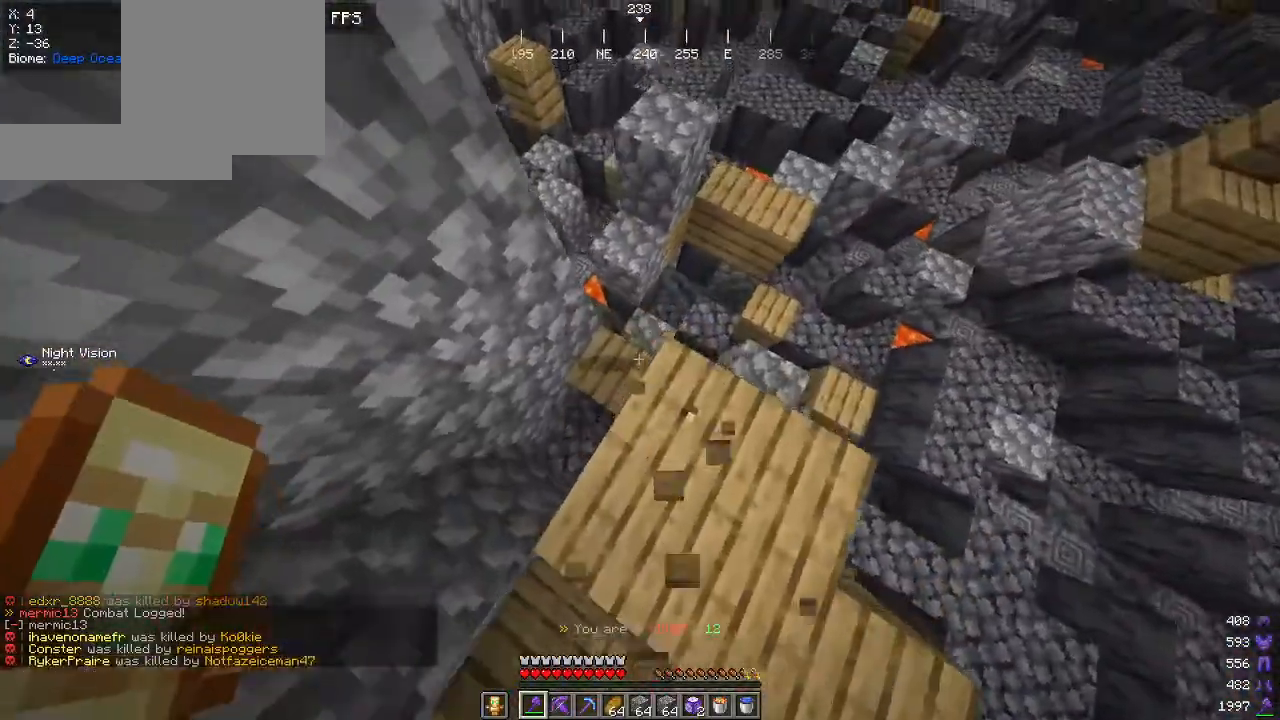
{"keys": ["d"], "mouse": [], "events": [[17, "mouse_left", "up"], [67, "w", "up"], [100, "mouse_left", "down"], [134, "w", "down"], [200, "d", "down"], [200, "mouse_left", "up"], [217, "a", "up"], [500, "w", "up"]]}
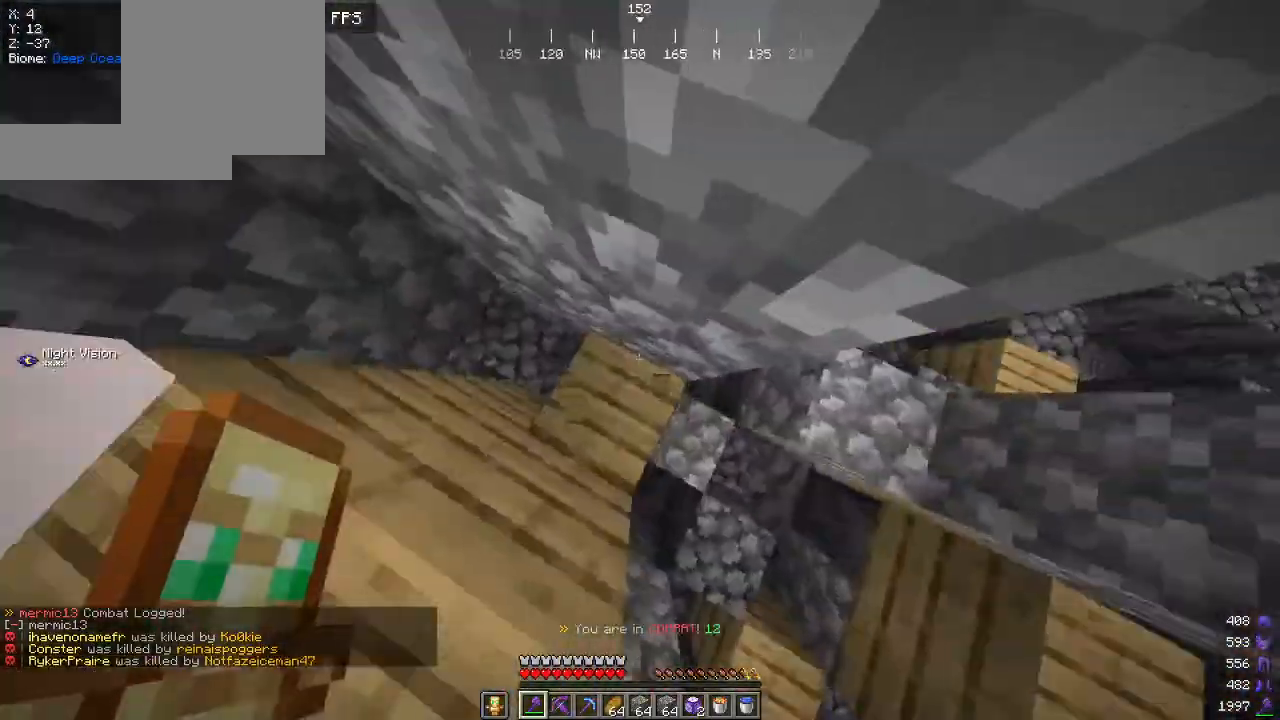
{"keys": ["a"], "mouse": [], "events": [[84, "s", "down"], [317, "a", "down"], [367, "d", "up"], [450, "s", "up"]]}
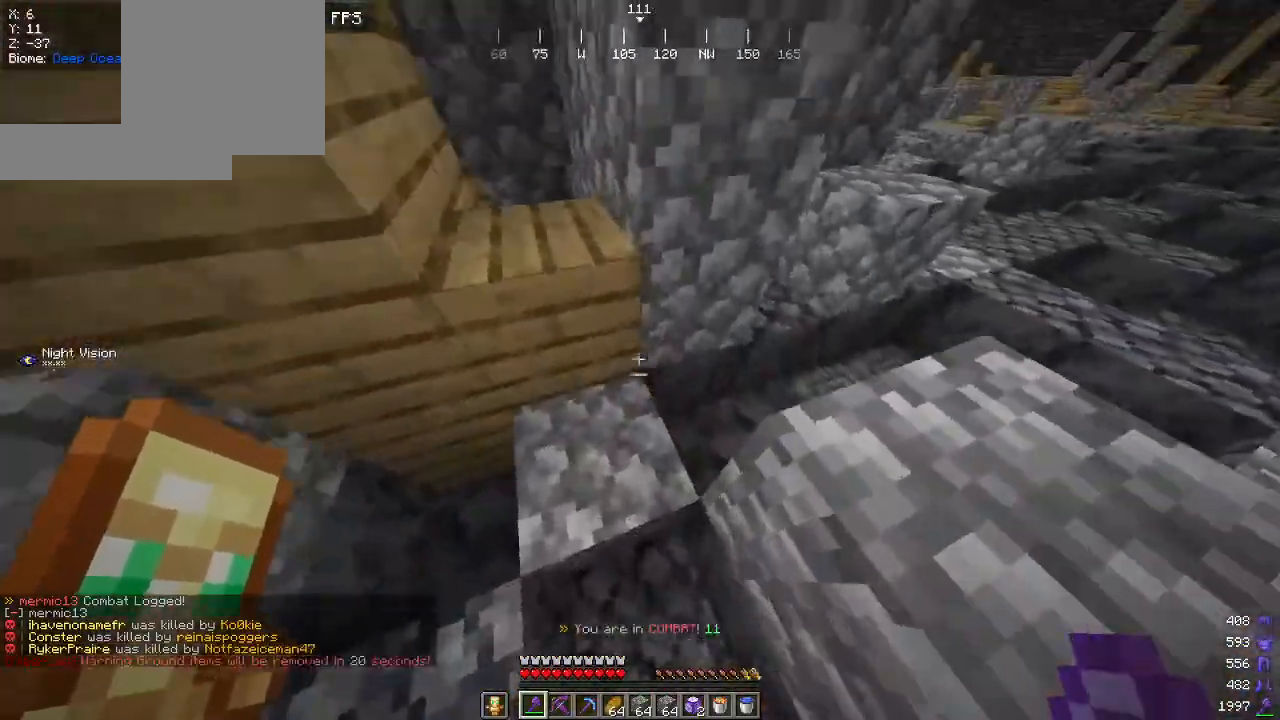
{"keys": ["w"], "mouse": ["left"], "events": [[67, "mouse_left", "down"], [117, "a", "up"], [300, "w", "down"]]}
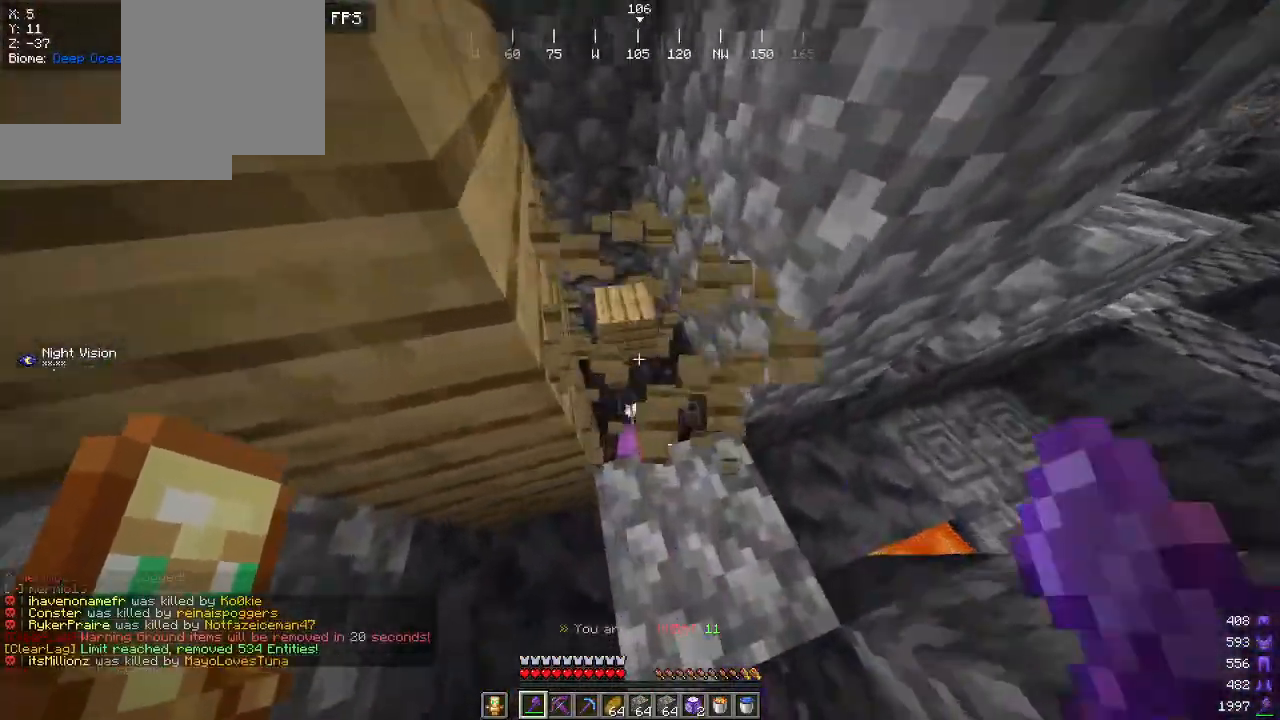
{"keys": [], "mouse": ["left"], "events": [[84, "d", "down"], [150, "w", "up"], [167, "d", "up"], [334, "a", "down"], [334, "mouse_left", "up"], [400, "mouse_left", "down"], [500, "a", "up"]]}
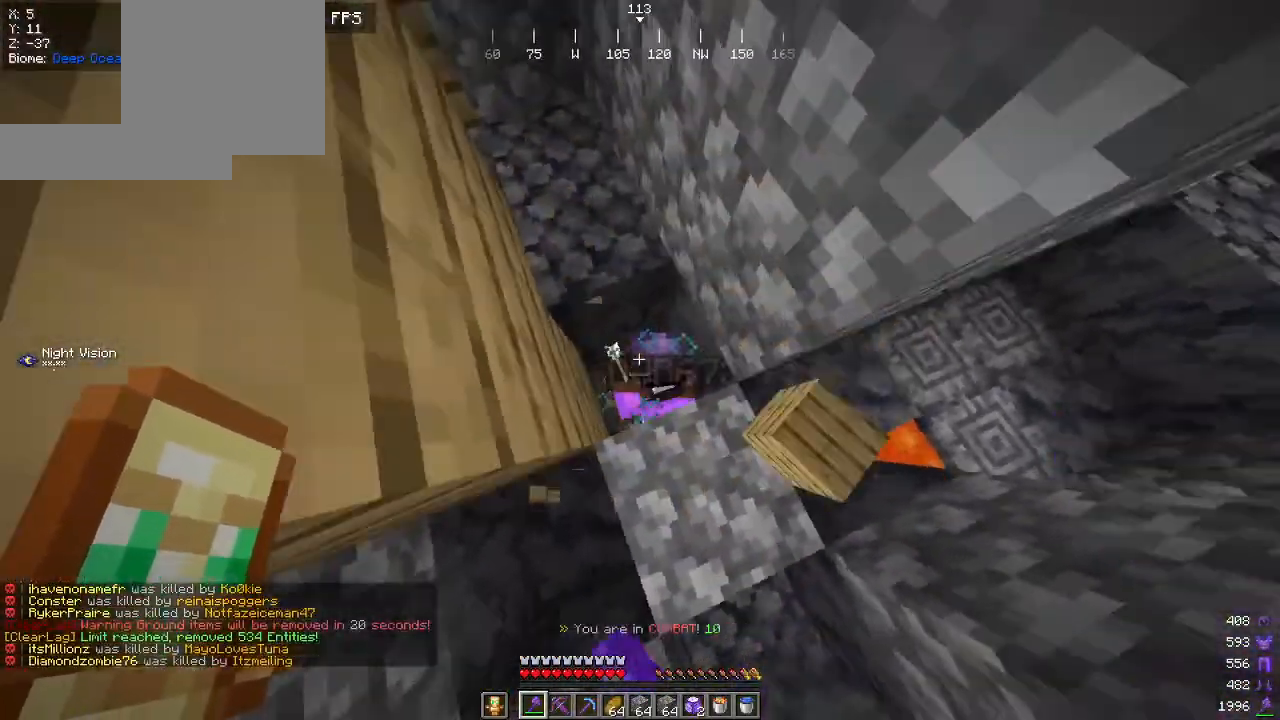
{"keys": [], "mouse": [], "events": [[100, "s", "down"], [117, "d", "down"], [184, "s", "up"], [217, "d", "up"], [317, "mouse_left", "up"]]}
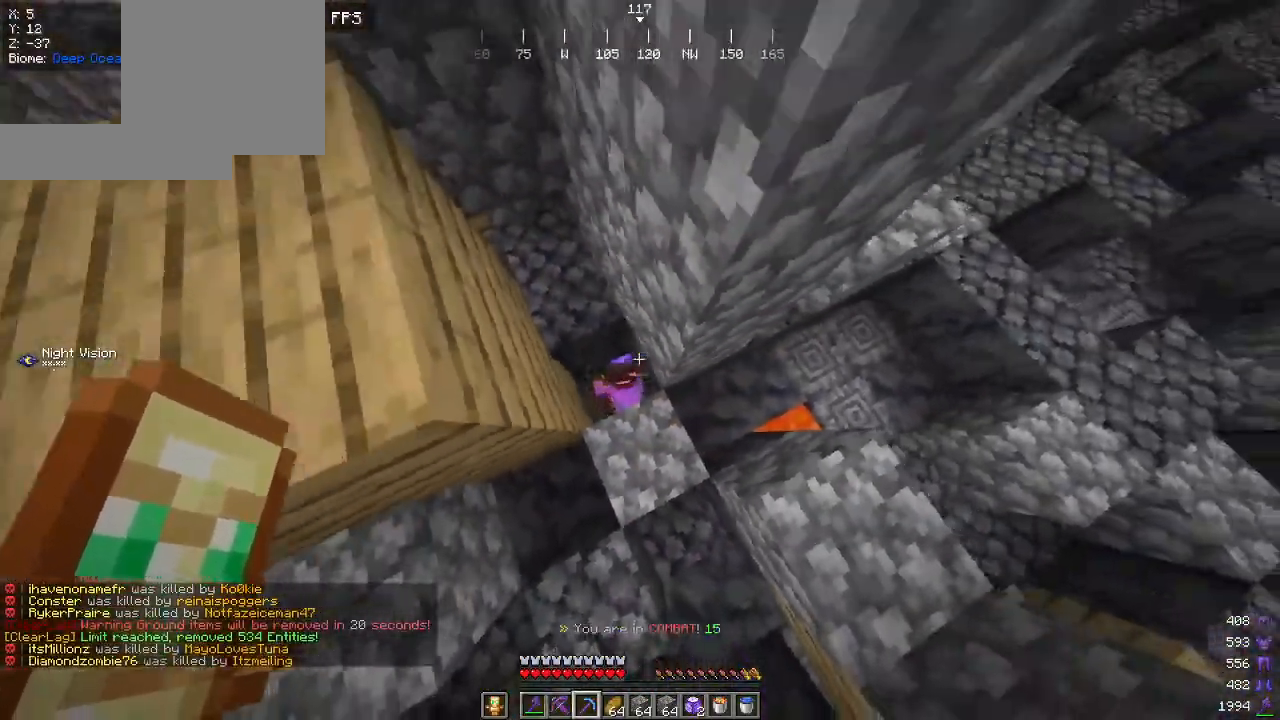
{"keys": [], "mouse": [], "events": []}
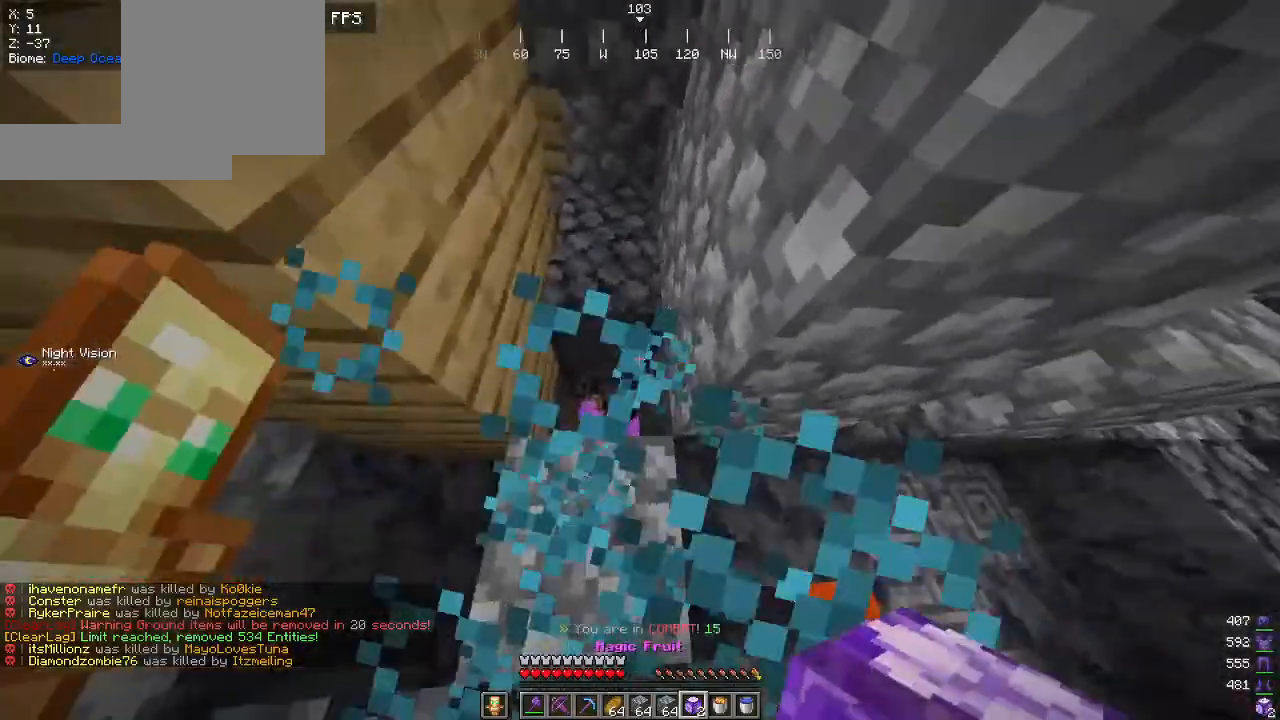
{"keys": [], "mouse": [], "events": []}
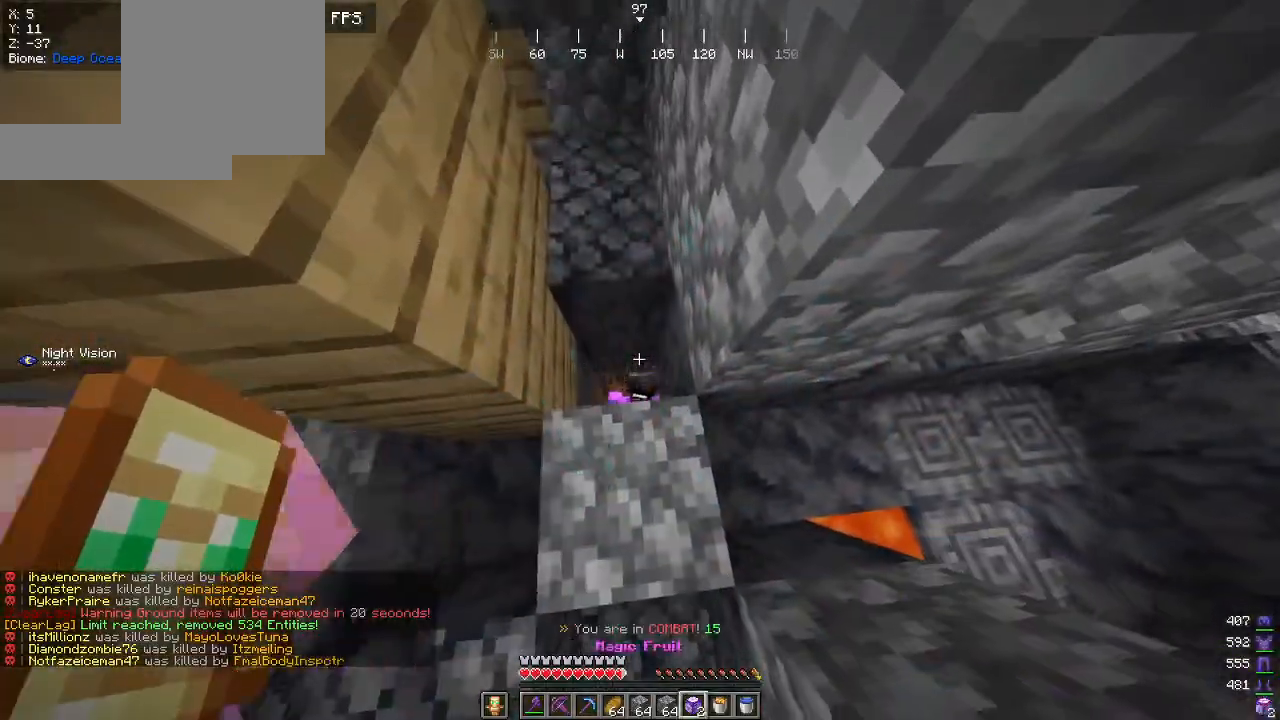
{"keys": [], "mouse": [], "events": []}
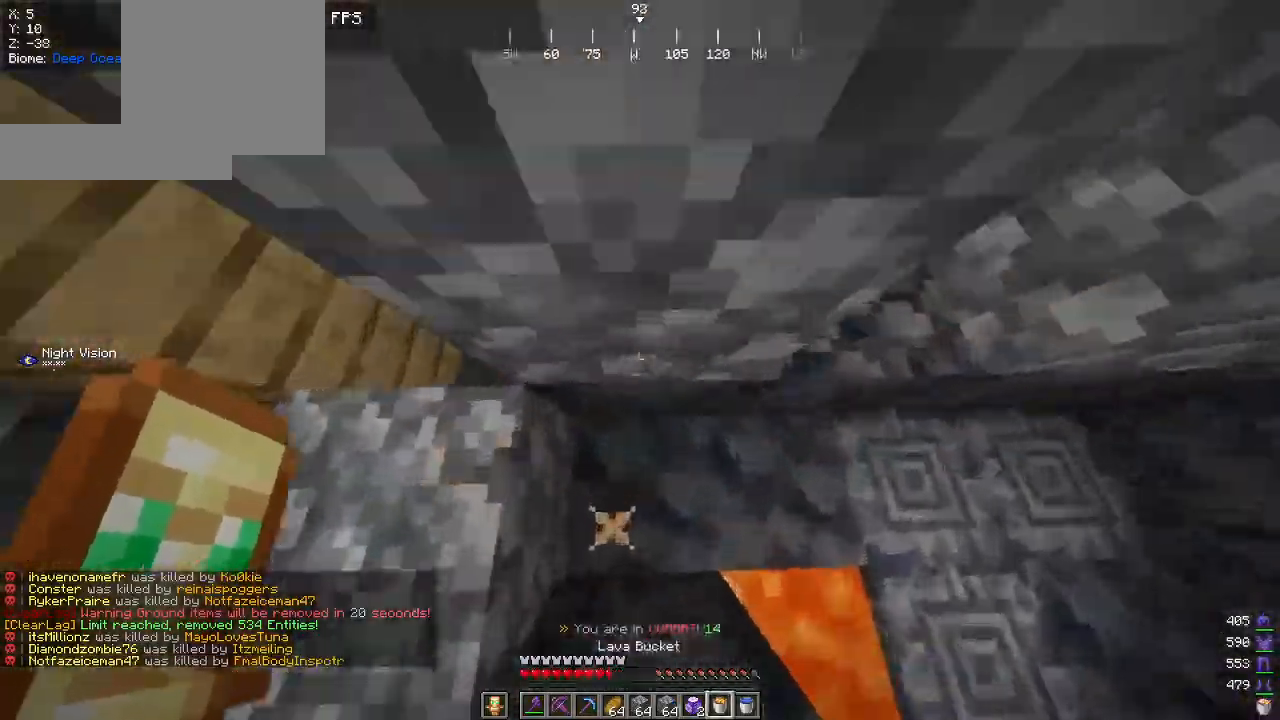
{"keys": ["w"], "mouse": [], "events": [[67, "a", "down"], [267, "w", "down"], [317, "a", "up"]]}
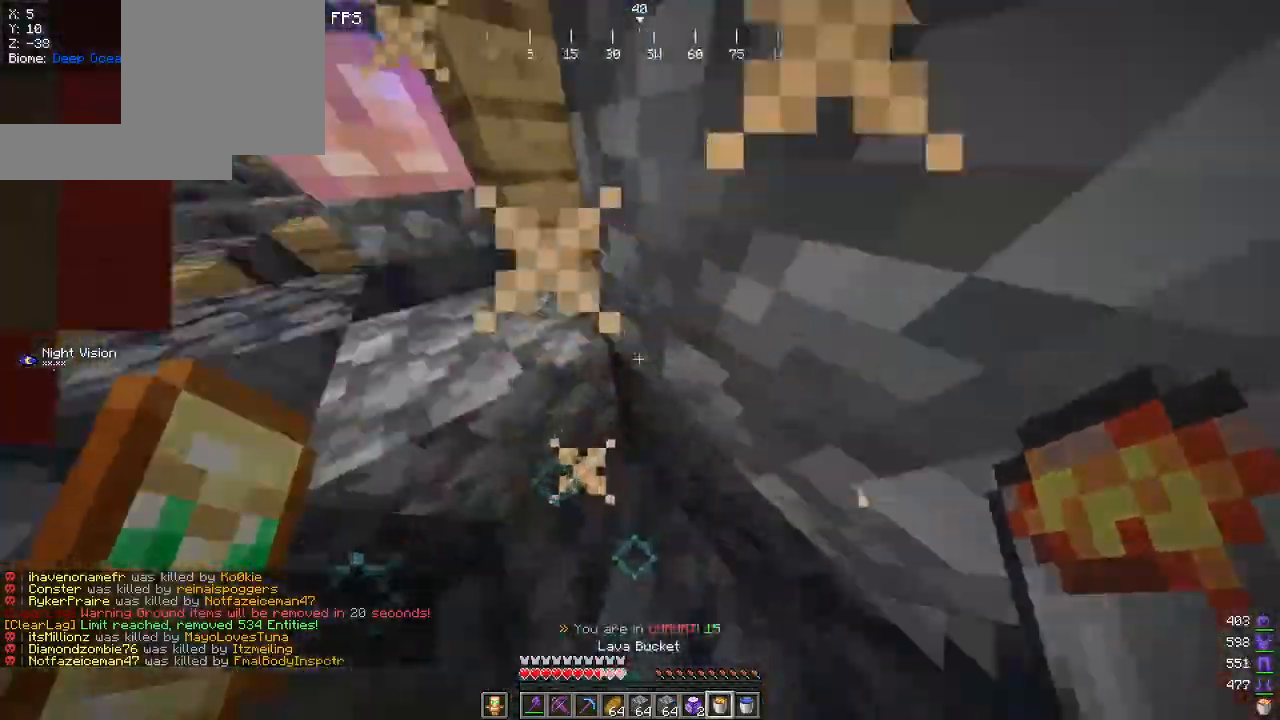
{"keys": ["a"], "mouse": ["left"], "events": [[184, "w", "up"], [284, "a", "down"], [284, "mouse_left", "down"]]}
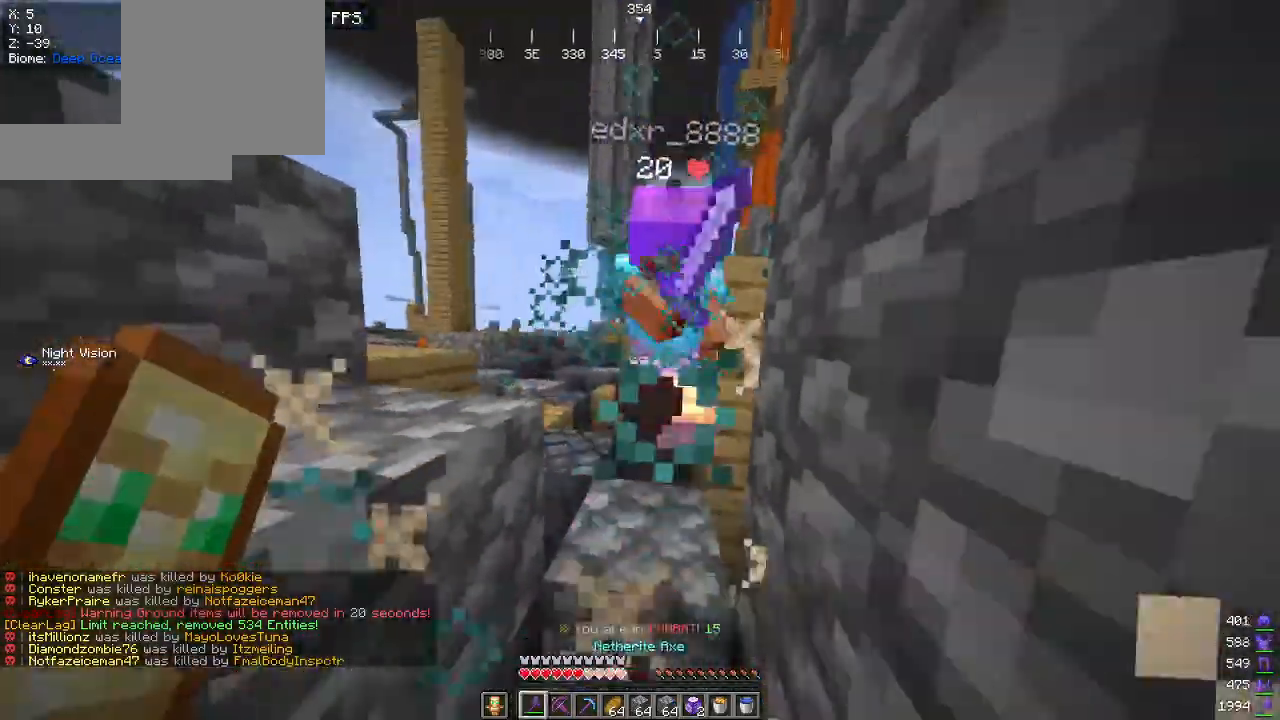
{"keys": ["w"], "mouse": ["left"], "events": [[17, "w", "down"], [34, "a", "up"]]}
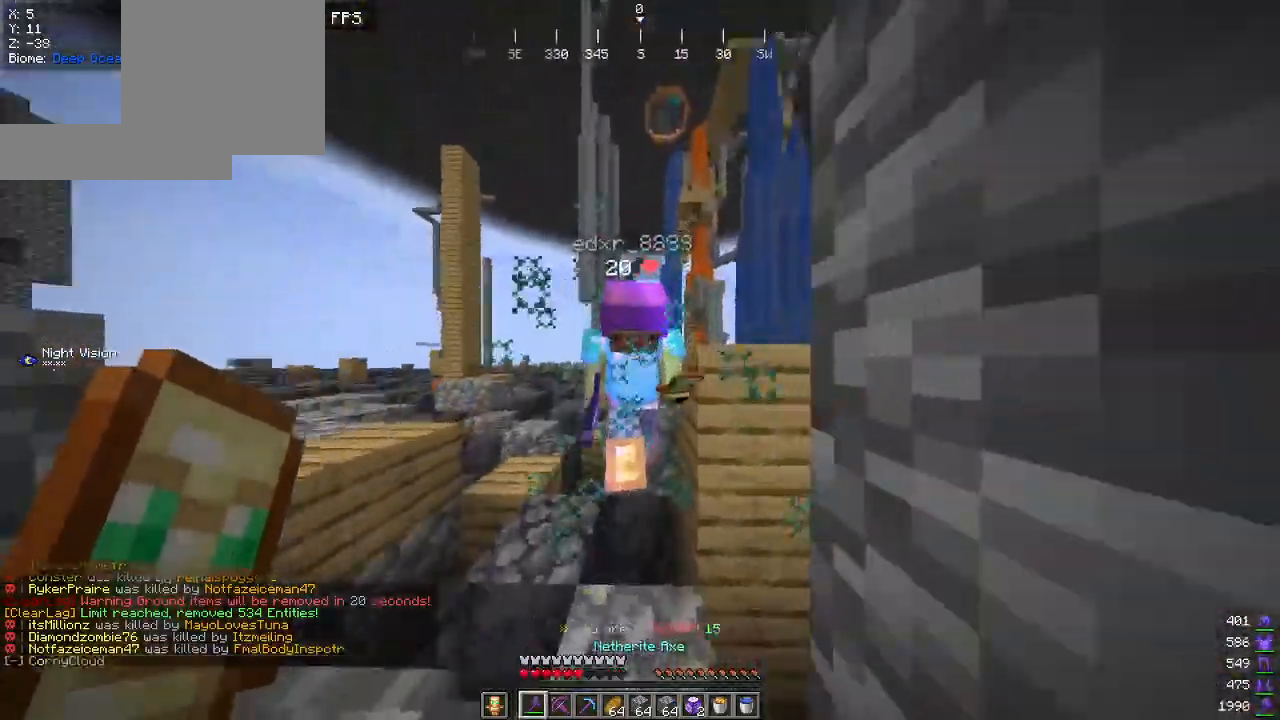
{"keys": ["a"], "mouse": [], "events": [[200, "a", "down"], [267, "w", "up"], [300, "mouse_left", "up"], [367, "mouse_left", "down"], [450, "mouse_left", "up"]]}
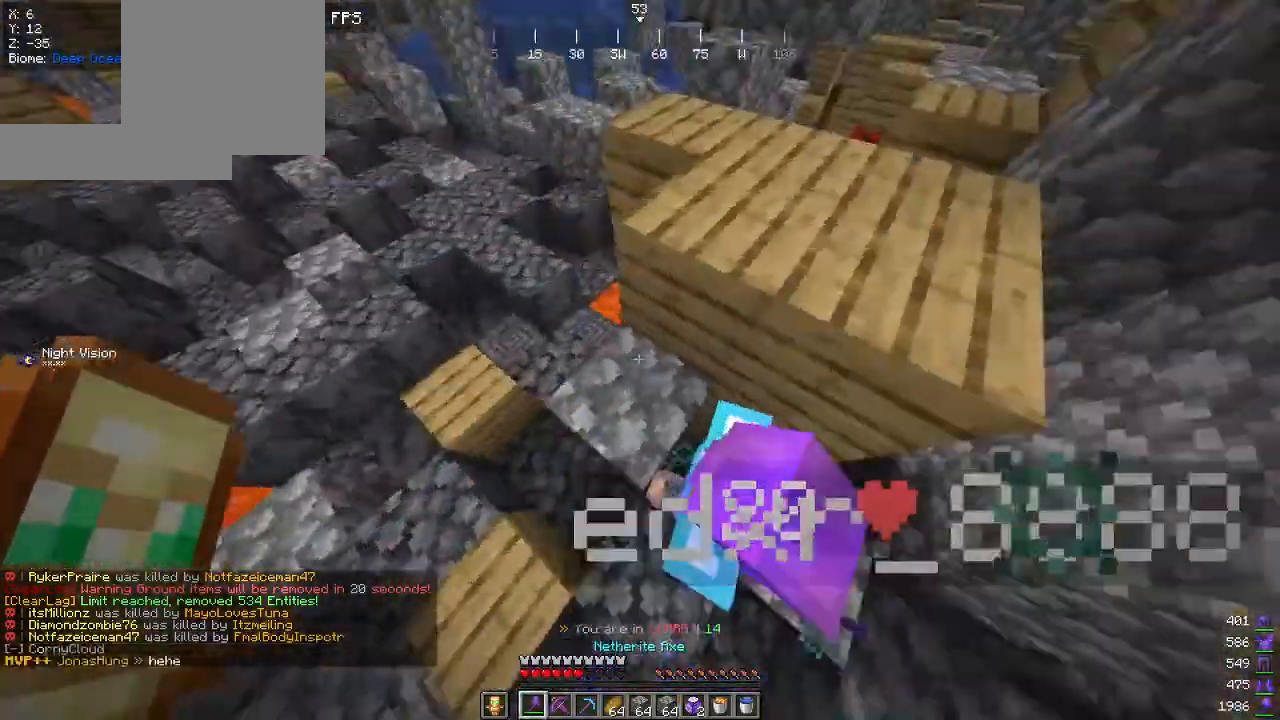
{"keys": ["a"], "mouse": [], "events": [[34, "d", "down"], [100, "a", "up"], [167, "mouse_left", "down"], [184, "w", "down"], [417, "mouse_left", "up"], [434, "a", "down"], [467, "d", "up"], [500, "w", "up"]]}
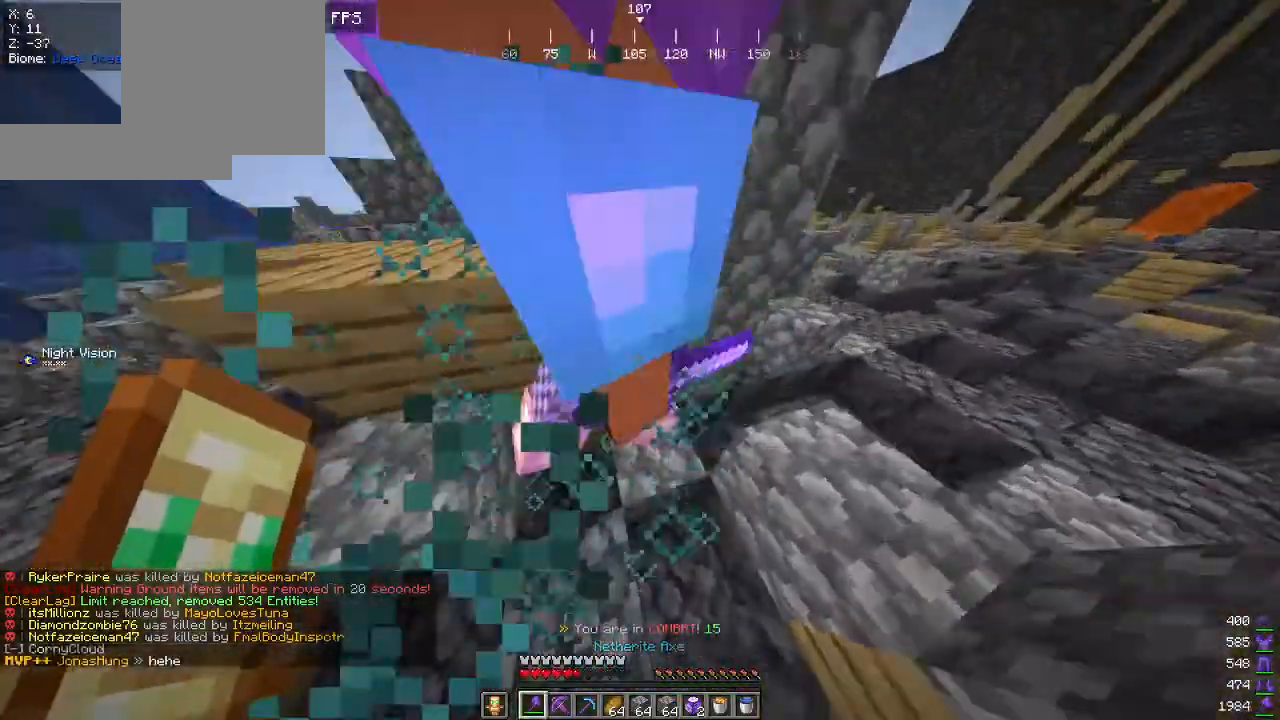
{"keys": ["a"], "mouse": [], "events": [[84, "d", "down"], [100, "a", "up"], [200, "d", "up"], [217, "s", "down"], [267, "mouse_left", "down"], [384, "mouse_left", "up"], [450, "a", "down"], [484, "s", "up"]]}
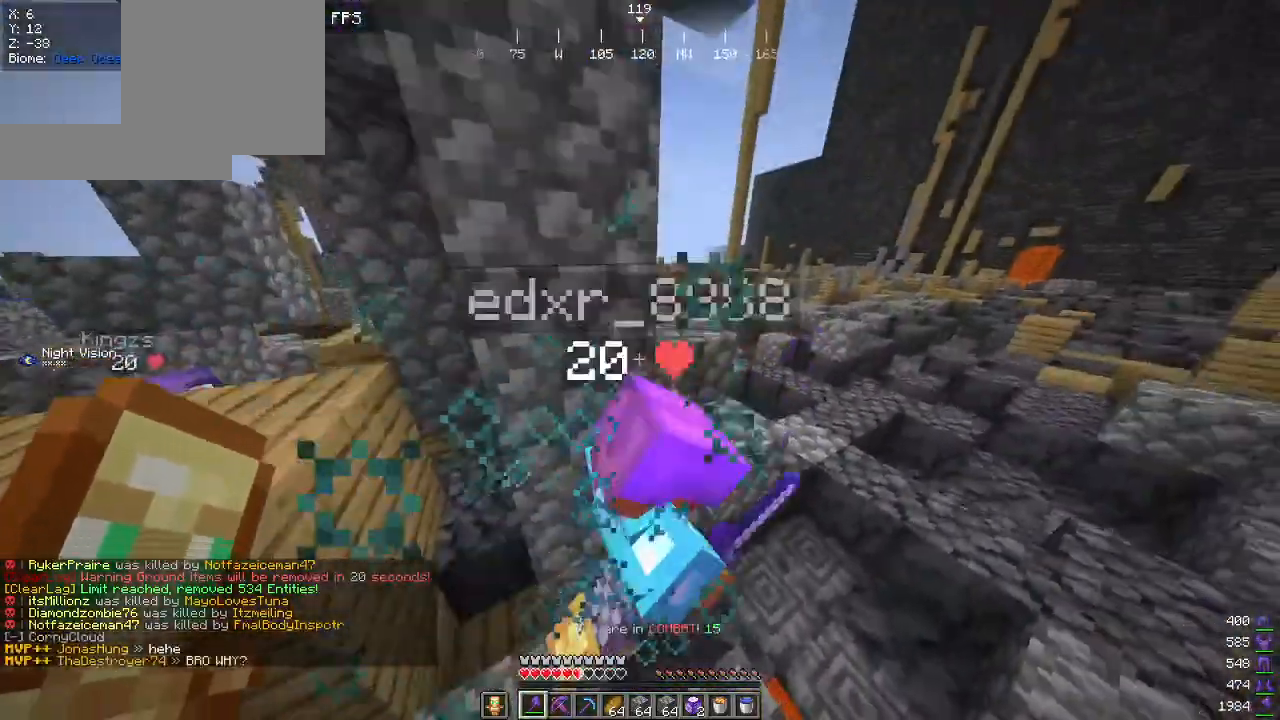
{"keys": ["d"], "mouse": [], "events": [[234, "a", "up"], [334, "w", "down"], [350, "d", "down"], [500, "w", "up"]]}
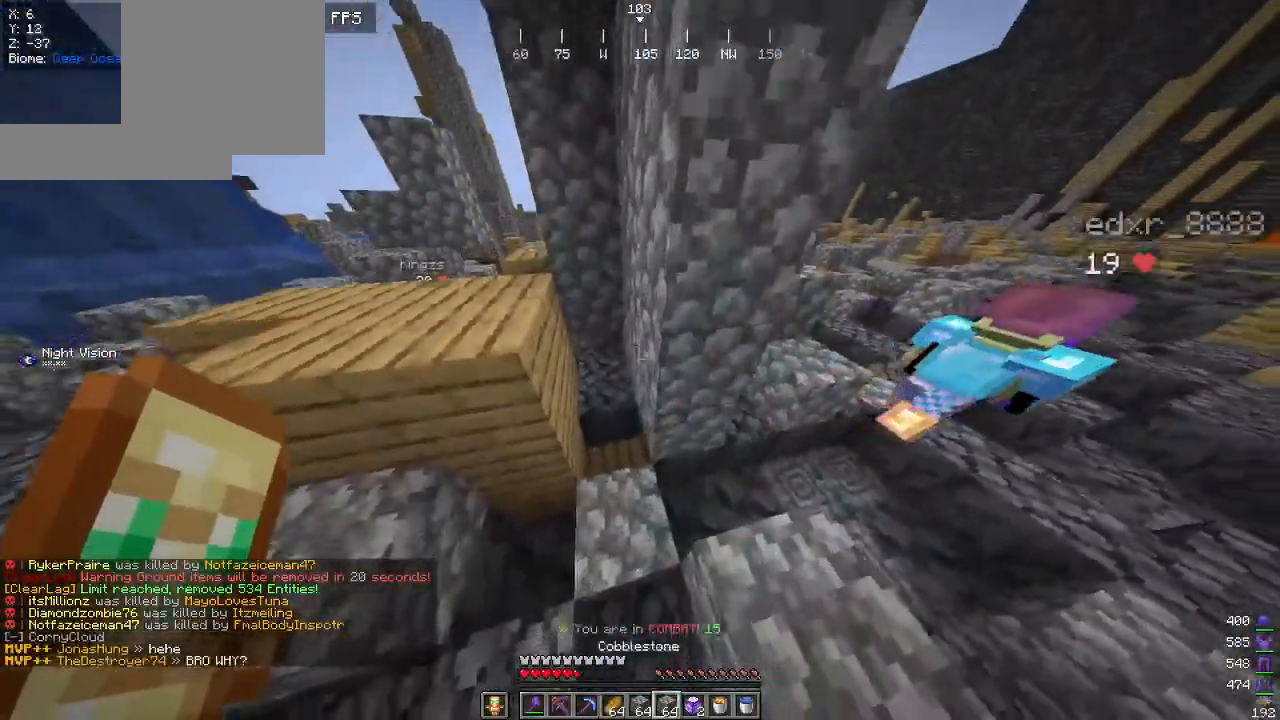
{"keys": ["w"], "mouse": [], "events": [[50, "d", "up"], [434, "w", "down"]]}
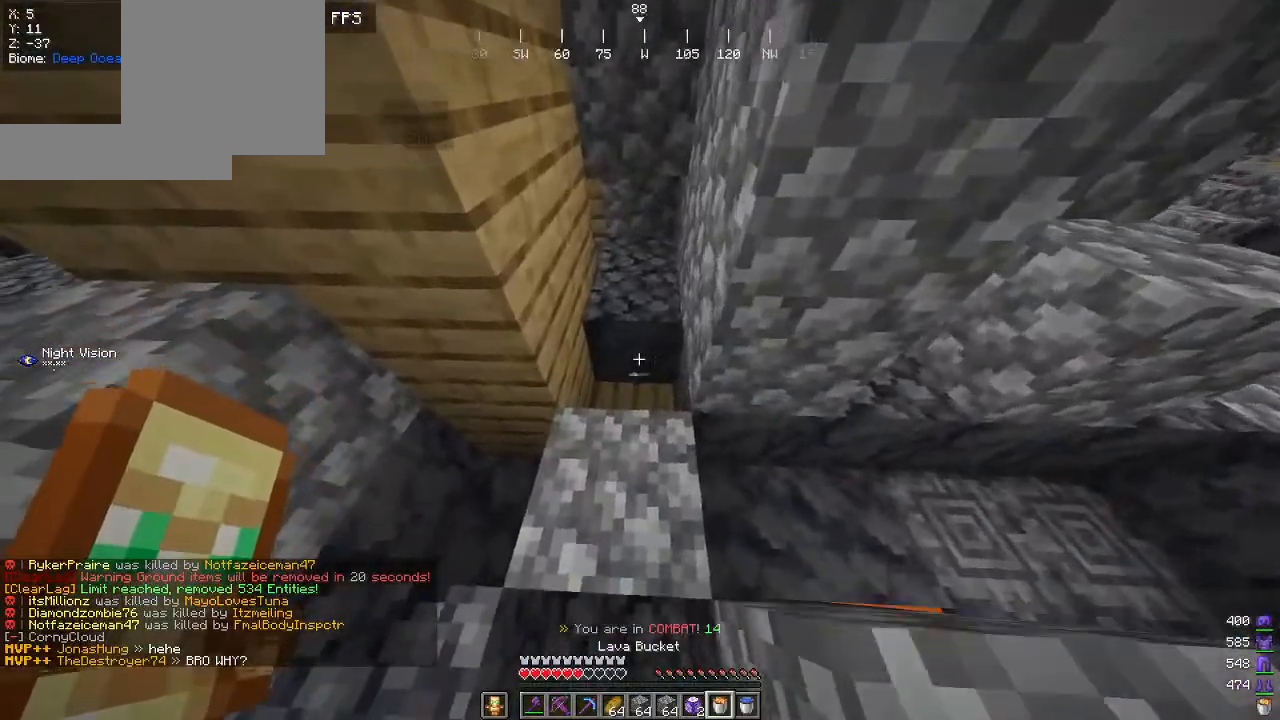
{"keys": [], "mouse": [], "events": [[84, "w", "up"]]}
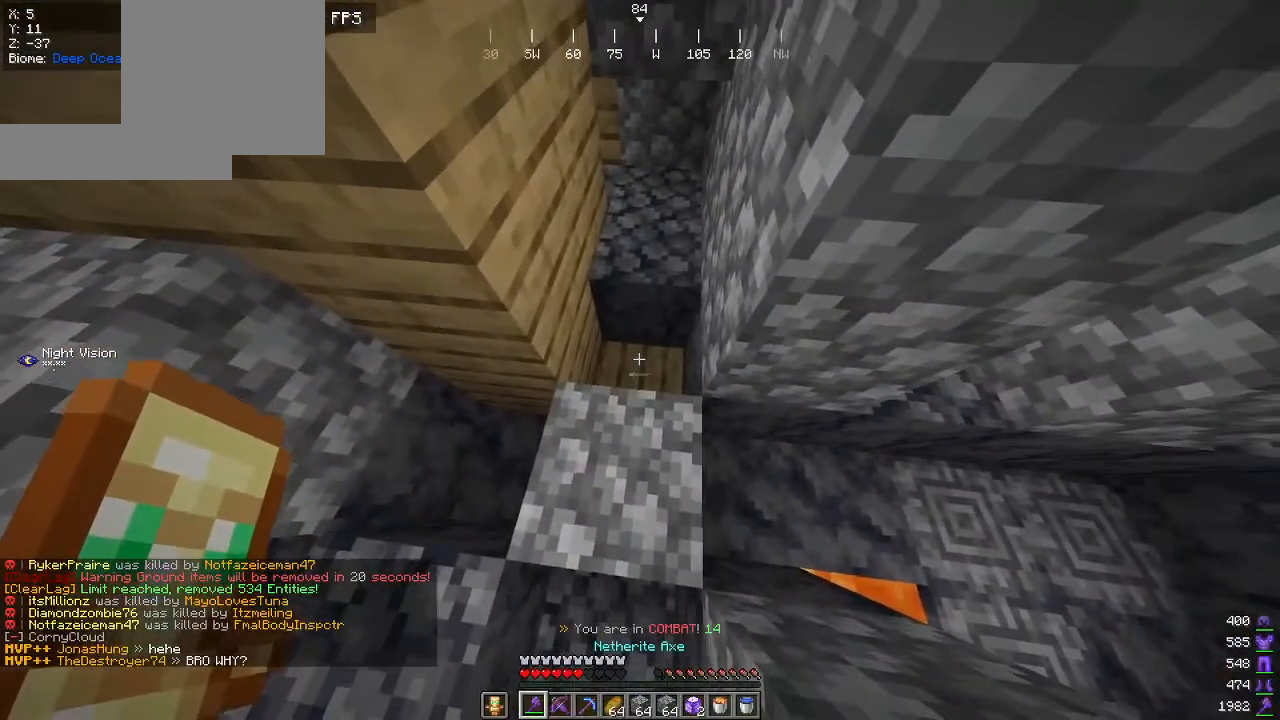
{"keys": [], "mouse": ["left"], "events": [[17, "mouse_left", "down"], [184, "w", "down"], [300, "w", "up"]]}
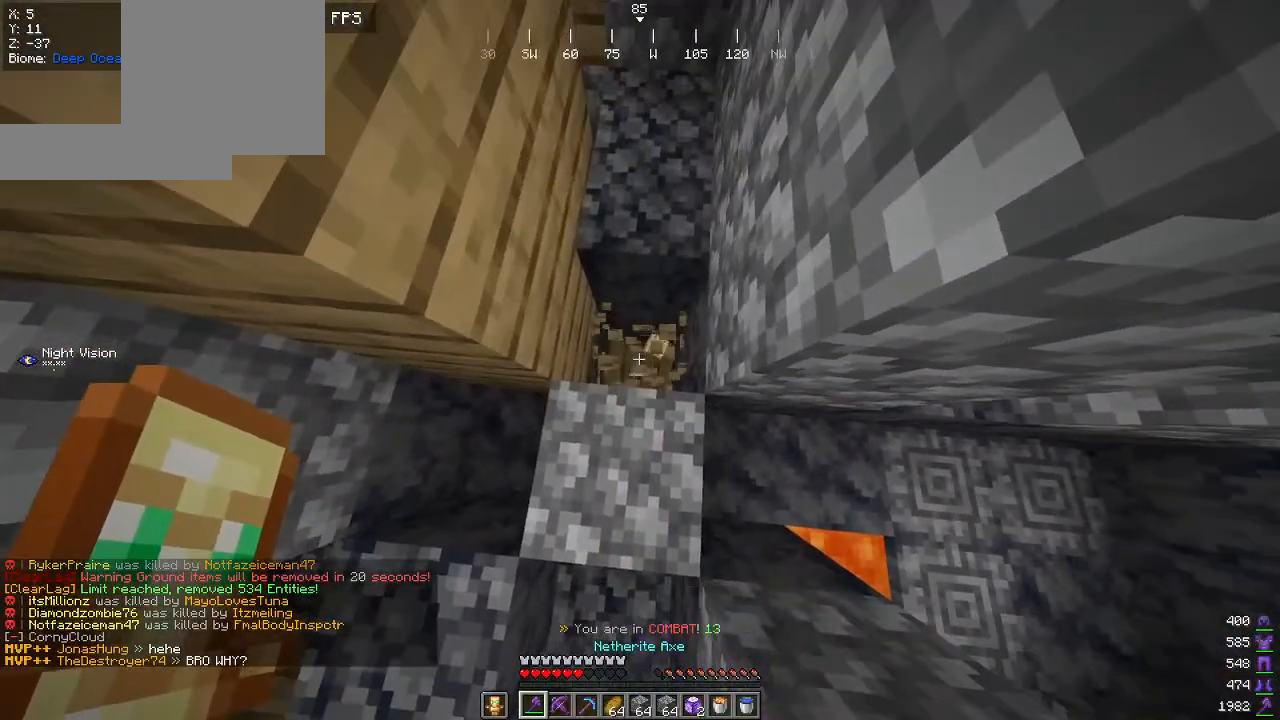
{"keys": [], "mouse": ["left"], "events": [[167, "w", "down"], [234, "w", "up"]]}
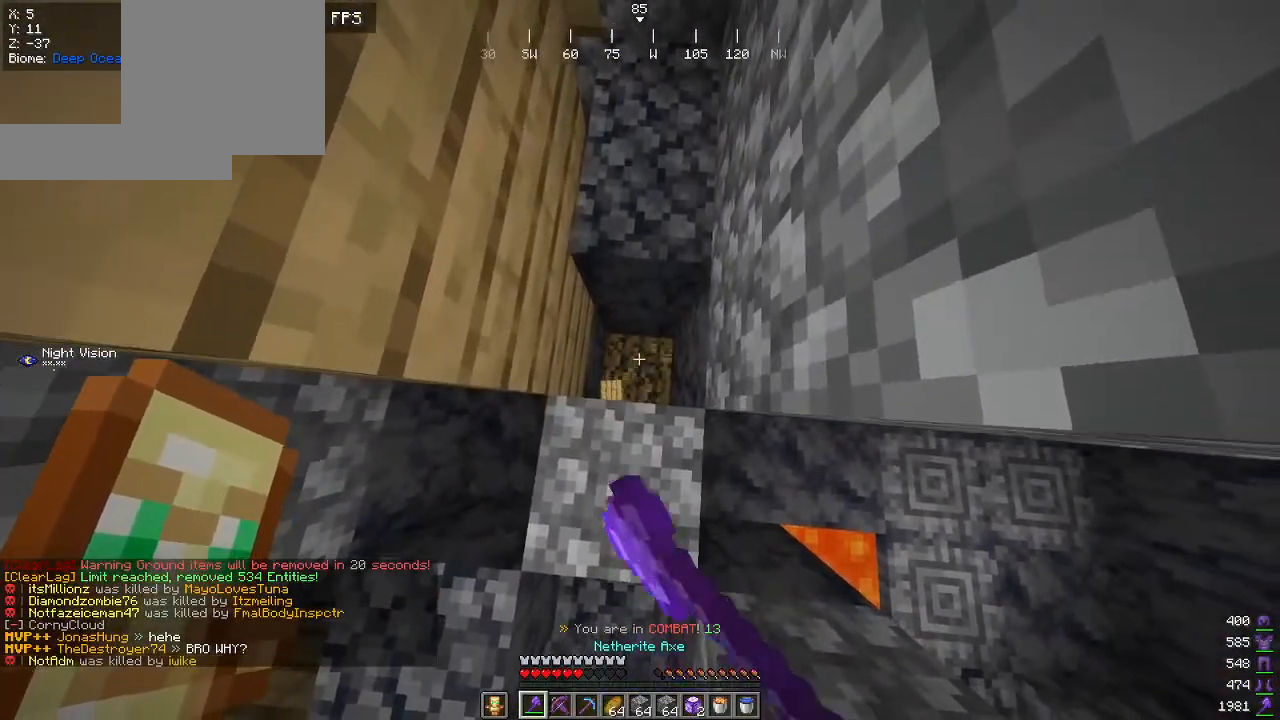
{"keys": [], "mouse": ["left"], "events": [[150, "w", "down"], [500, "w", "up"]]}
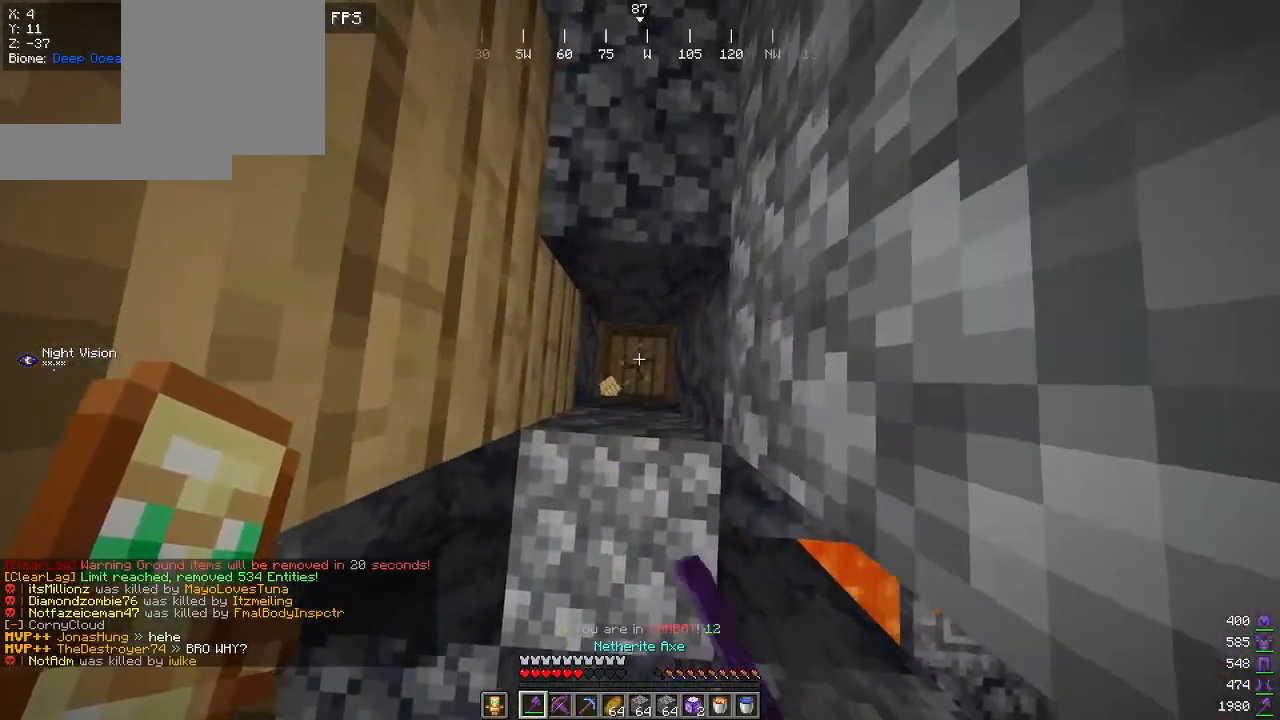
{"keys": [], "mouse": ["left"], "events": []}
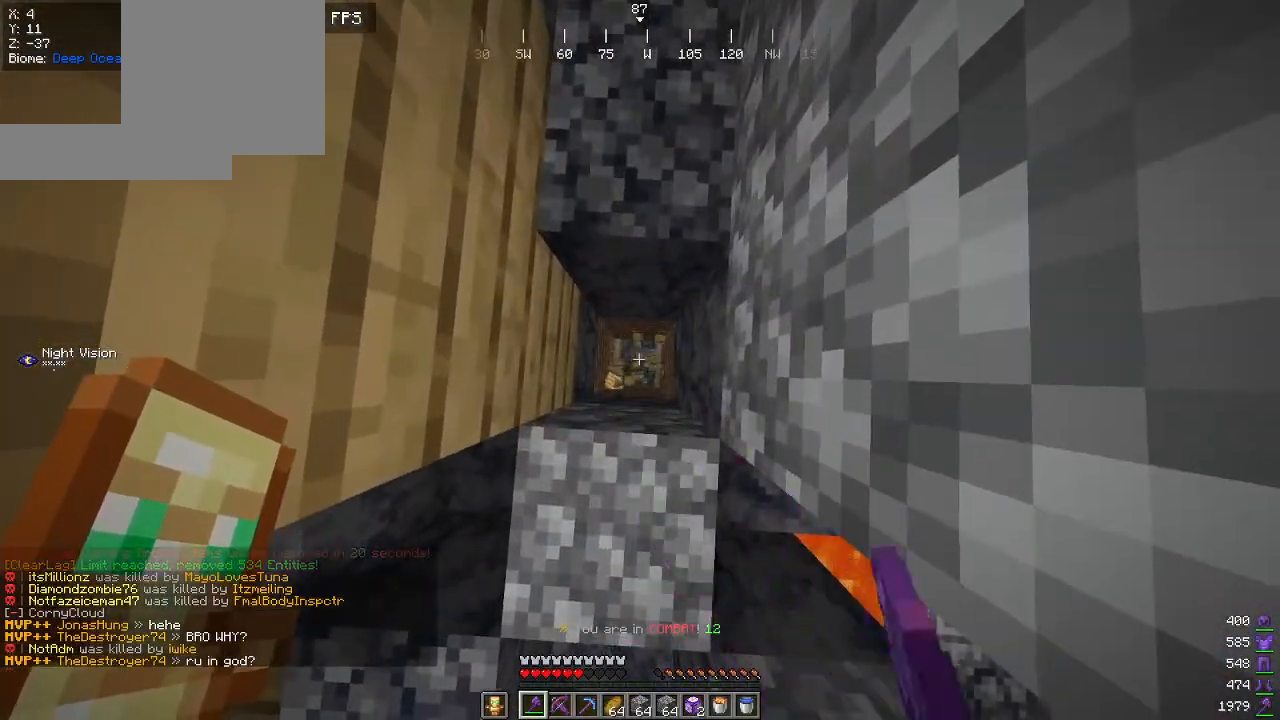
{"keys": [], "mouse": [], "events": [[200, "mouse_left", "up"]]}
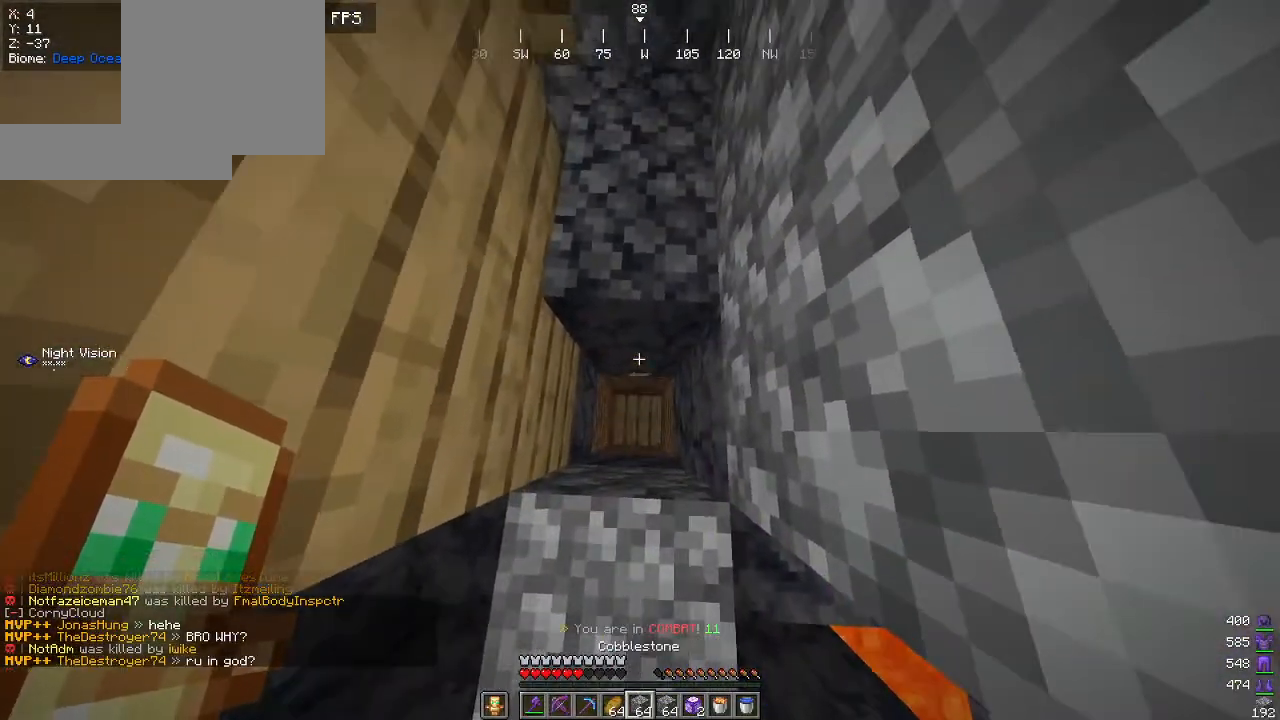
{"keys": [], "mouse": [], "events": [[167, "w", "down"], [400, "w", "up"]]}
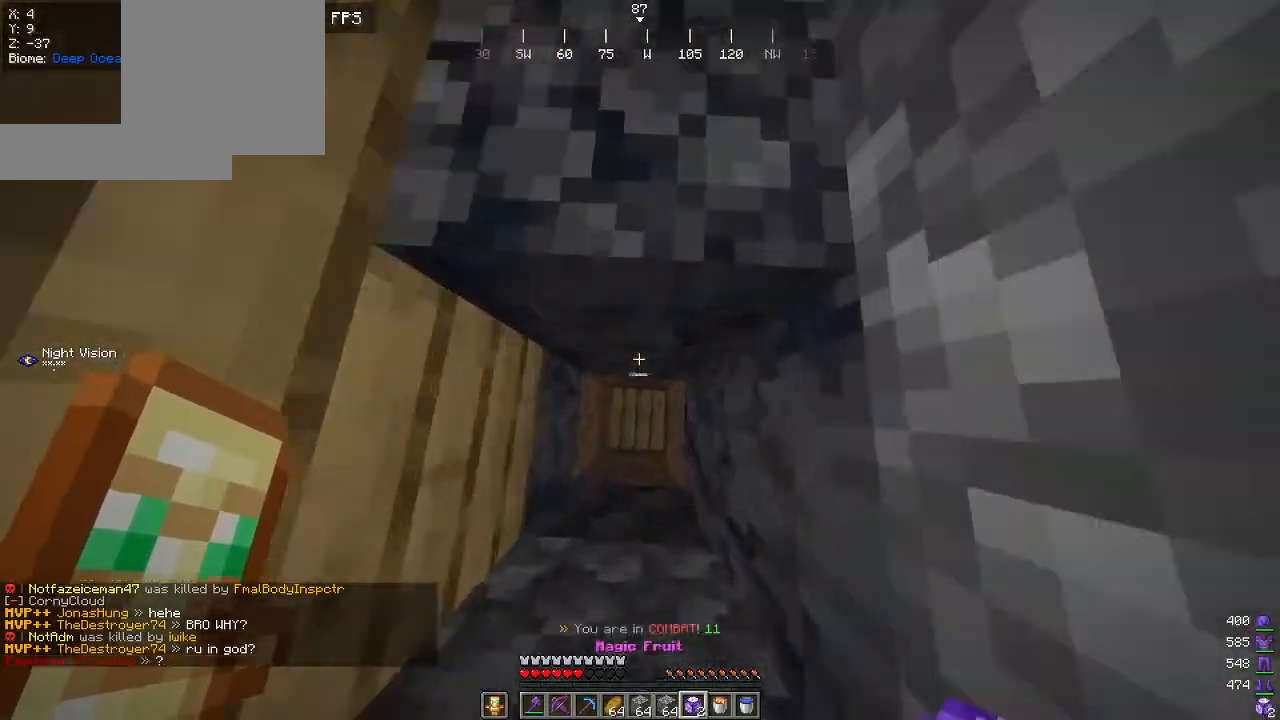
{"keys": [], "mouse": [], "events": [[150, "mouse_left", "down"], [317, "mouse_left", "up"]]}
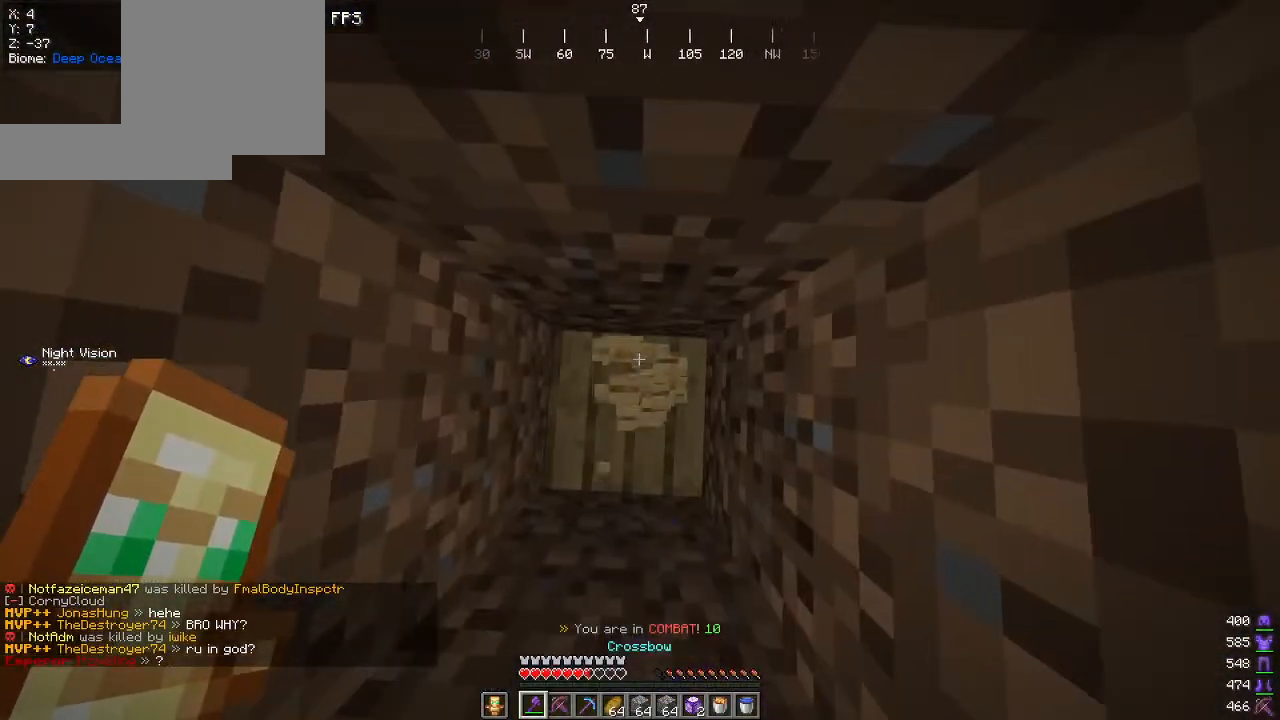
{"keys": ["s"], "mouse": ["left"], "events": [[34, "mouse_left", "down"], [467, "s", "down"]]}
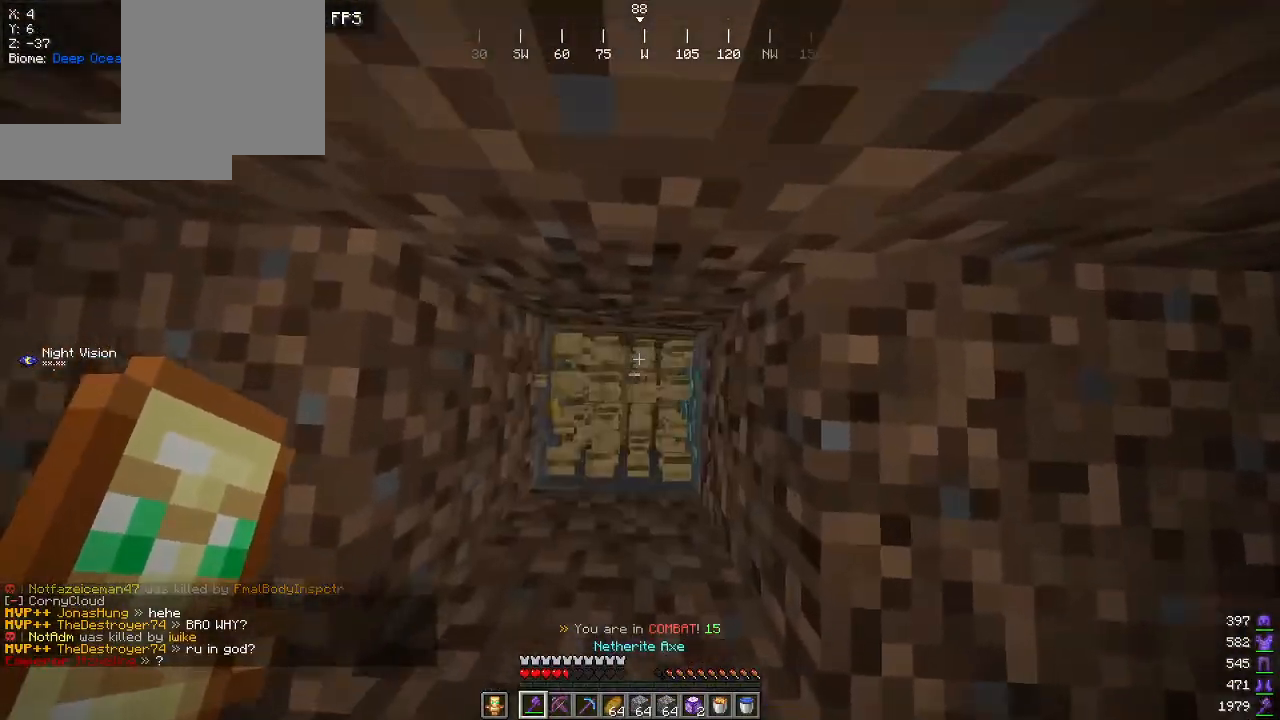
{"keys": [], "mouse": ["left"], "events": [[100, "s", "up"]]}
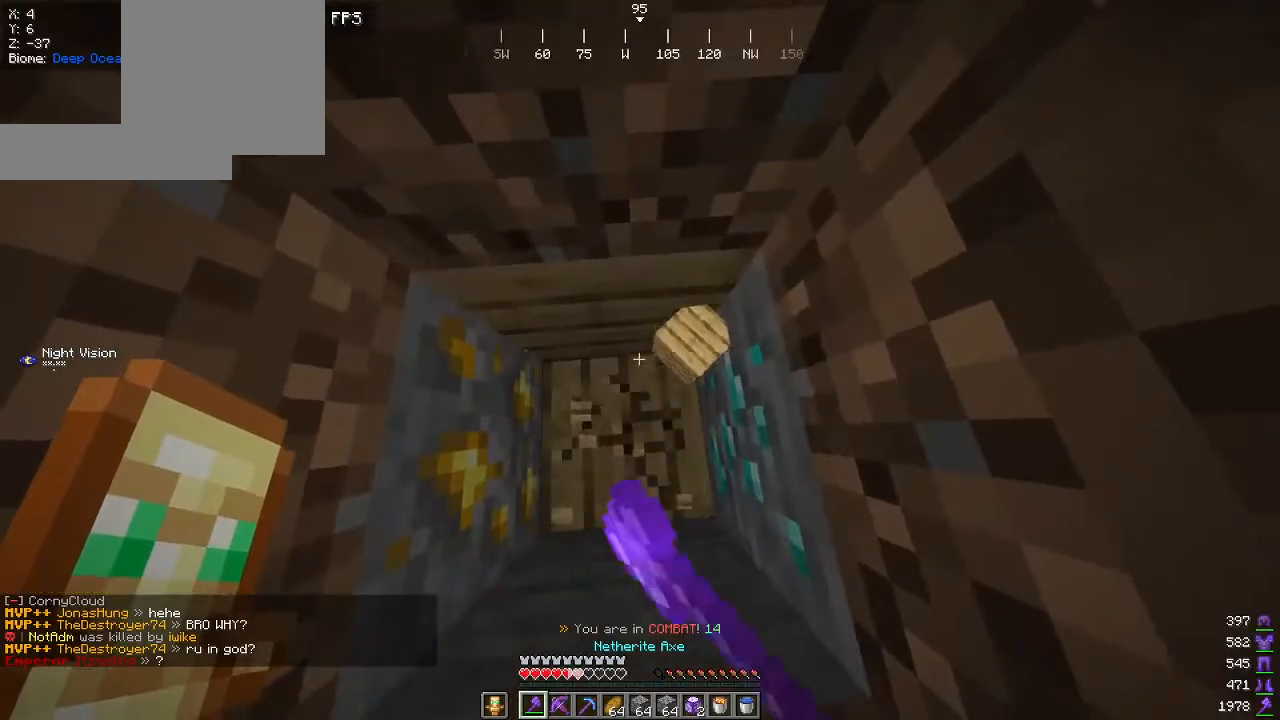
{"keys": [], "mouse": ["left"], "events": []}
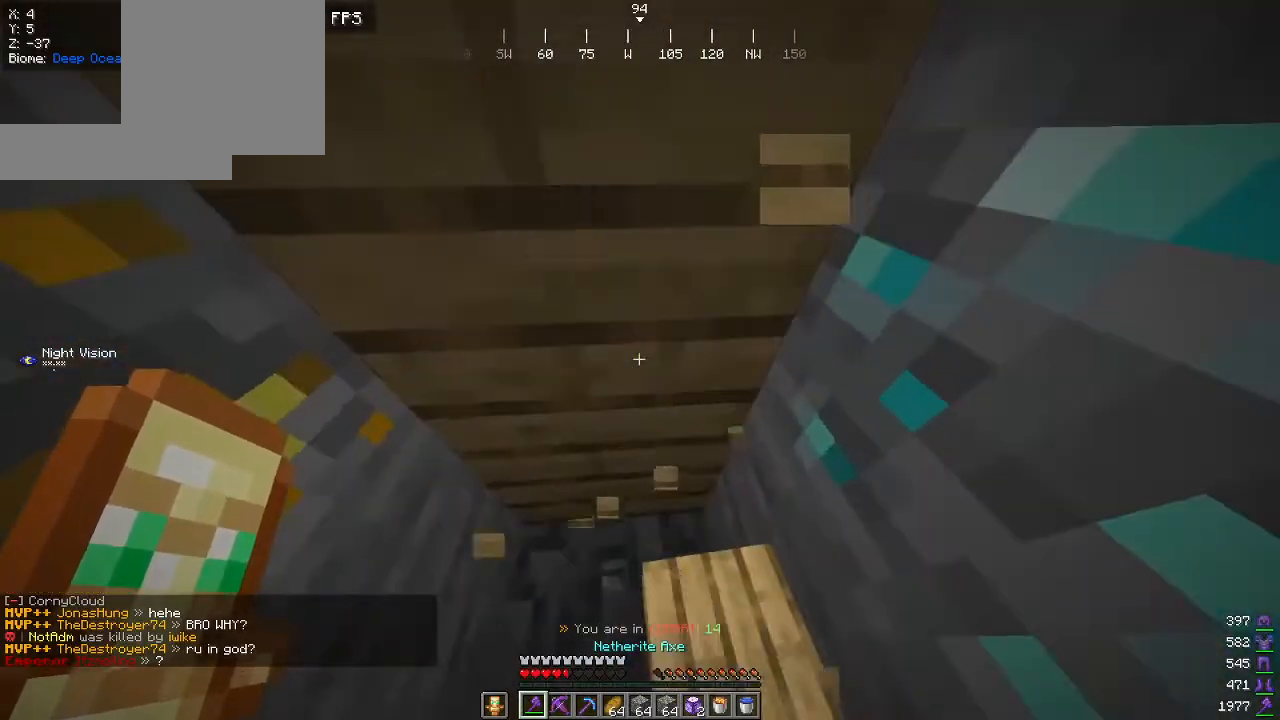
{"keys": [], "mouse": ["left"], "events": []}